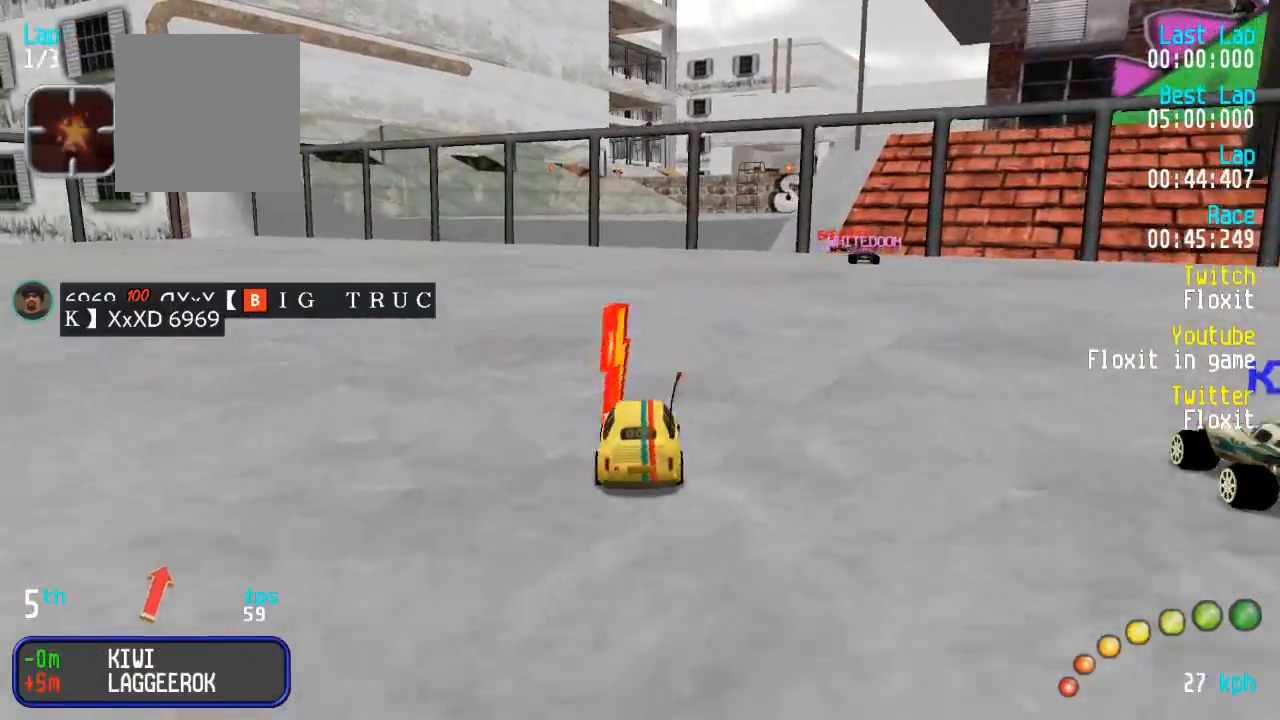
Gameplay with a controller (Xbox layout); each line is a JSON object with the inputs held at the frame after it (dt_ms = milliseconds from this image to that frame). "events" lists button and stick changes between this image and that frame as [ms after this image, input, new state], when the widget could be followed in between.
{"dt_ms": 500, "buttons": ["A"], "left_stick": "center", "right_stick": "center"}
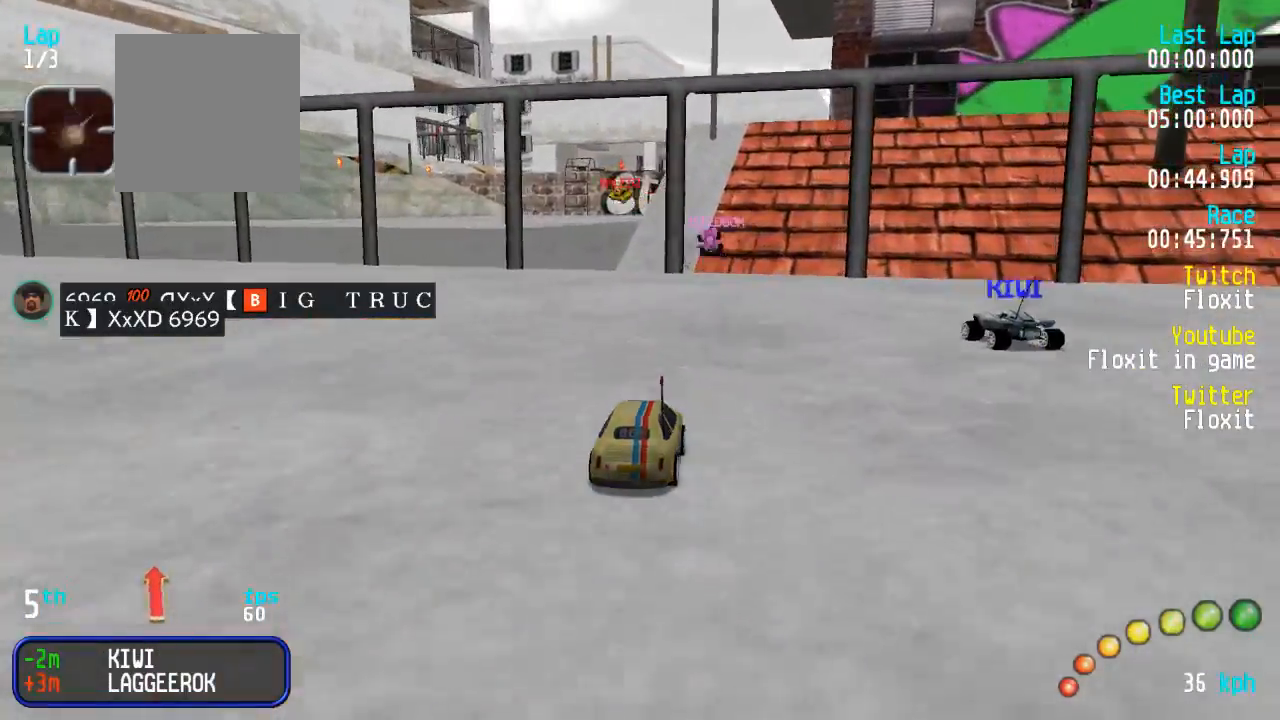
{"dt_ms": 1000, "buttons": ["A", "DPAD_UP", "DPAD_LEFT"], "left_stick": "center", "right_stick": "center"}
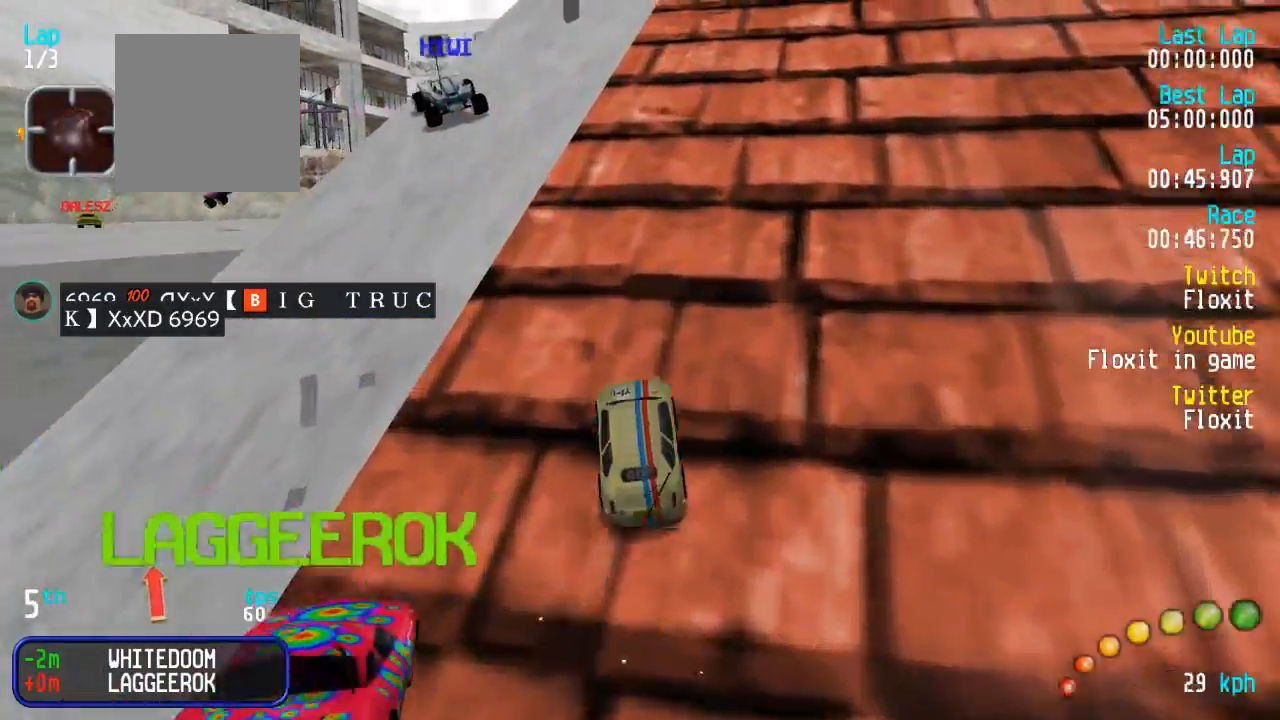
{"dt_ms": 500, "buttons": ["A"], "left_stick": "center", "right_stick": "center", "events": [[33, "DPAD_UP", "up"], [67, "DPAD_LEFT", "up"], [100, "DPAD_LEFT", "down"], [100, "DPAD_UP", "down"], [233, "DPAD_UP", "up"], [267, "DPAD_LEFT", "up"], [350, "DPAD_LEFT", "down"], [383, "DPAD_LEFT", "up"]]}
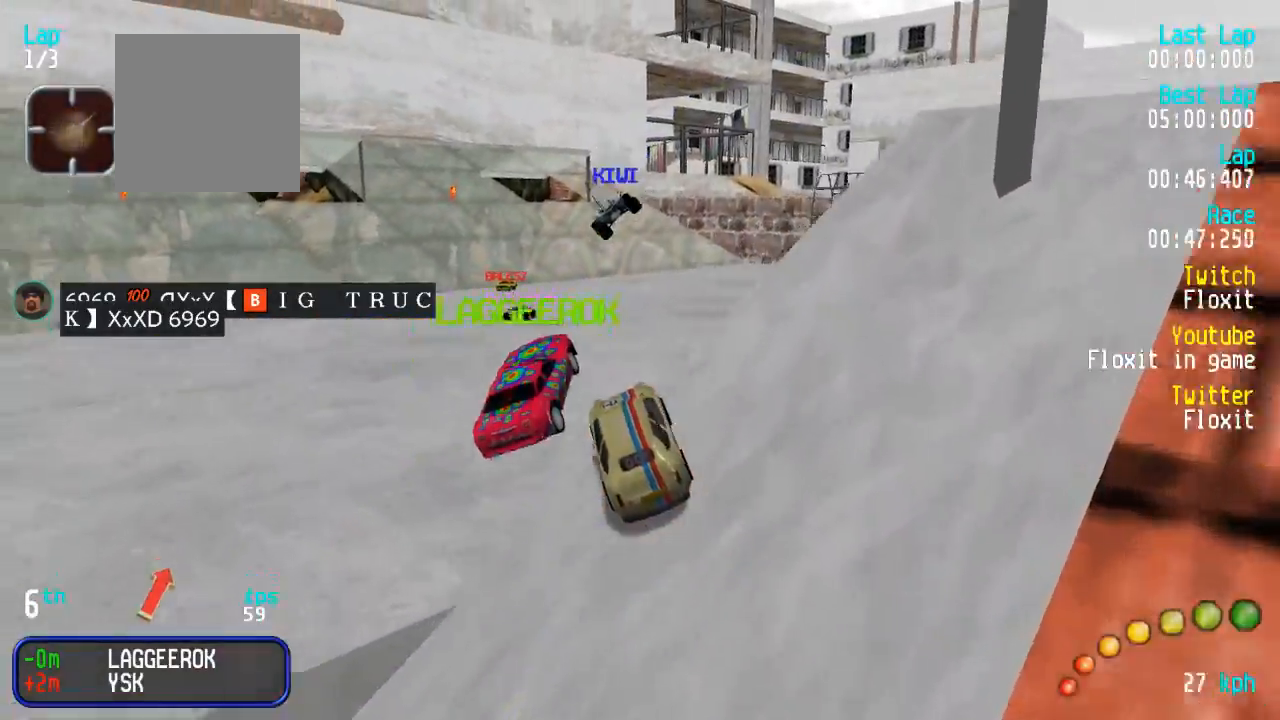
{"dt_ms": 500, "buttons": ["A"], "left_stick": "center", "right_stick": "center", "events": []}
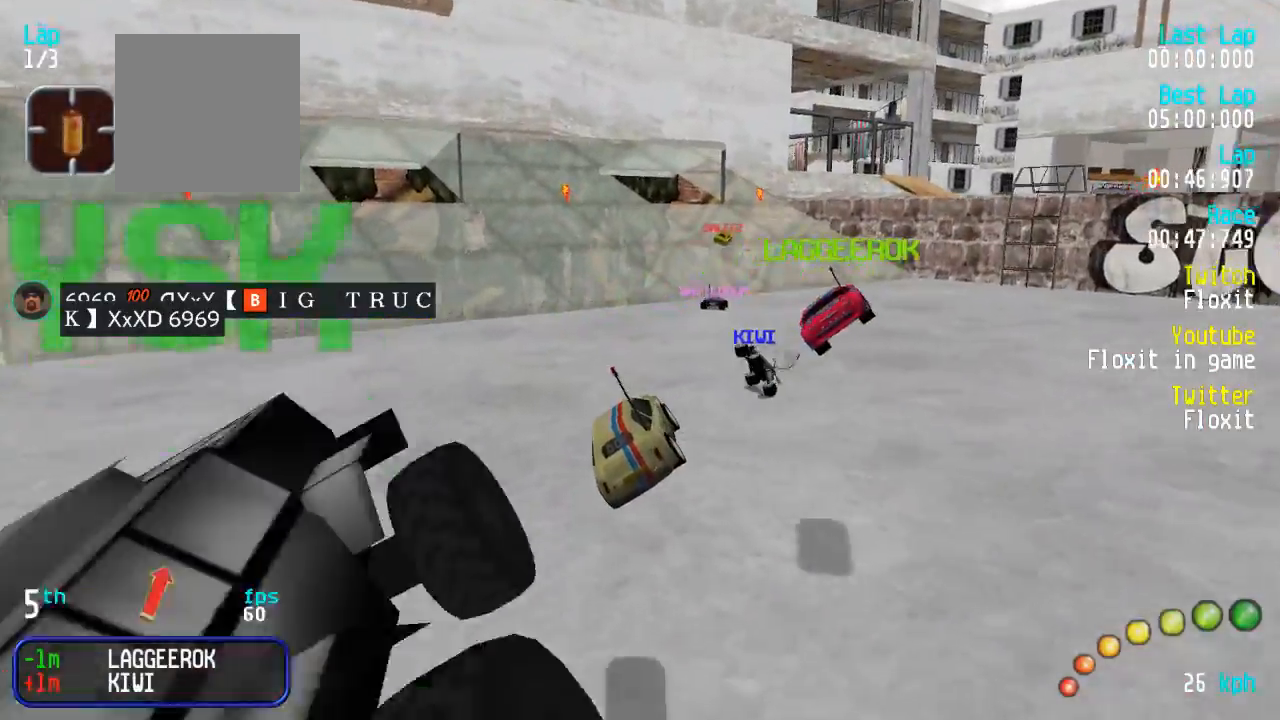
{"dt_ms": 499, "buttons": ["A"], "left_stick": "center", "right_stick": "center", "events": [[399, "DPAD_RIGHT", "down"], [449, "DPAD_RIGHT", "up"]]}
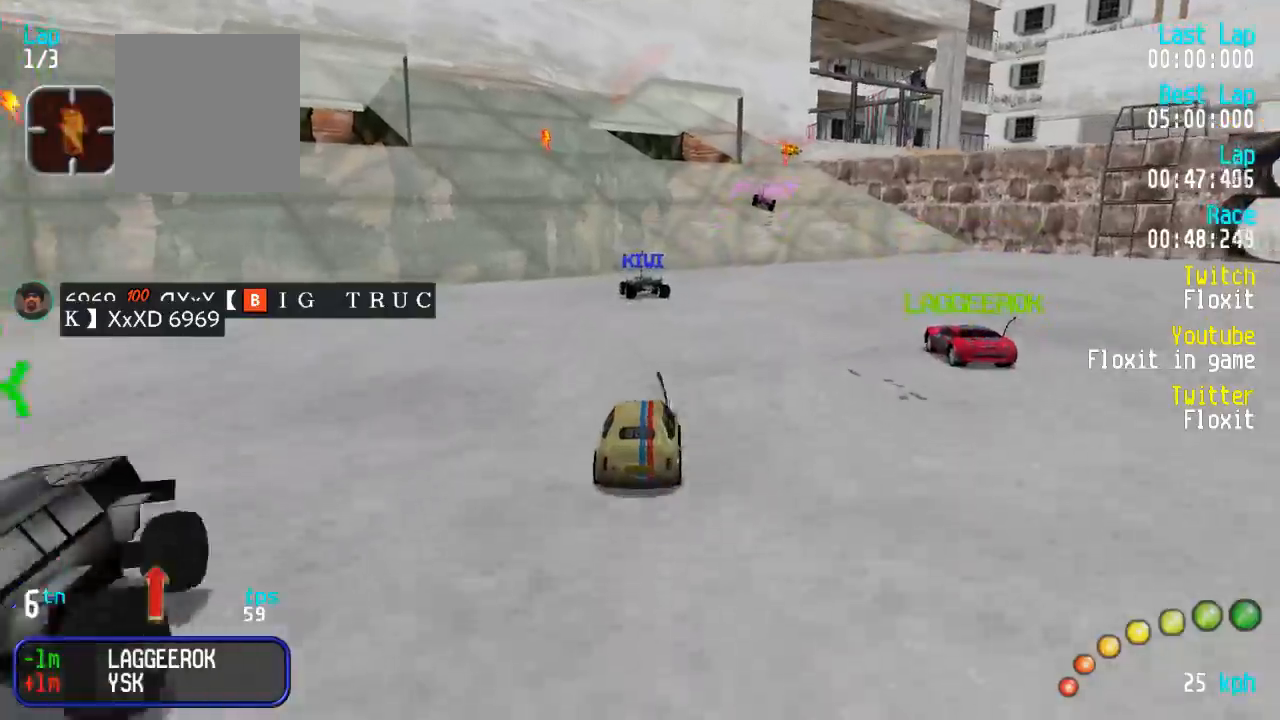
{"dt_ms": 500, "buttons": ["A"], "left_stick": "center", "right_stick": "center", "events": [[50, "DPAD_DOWN", "down"], [50, "DPAD_RIGHT", "down"], [50, "DPAD_UP", "down"], [100, "DPAD_RIGHT", "up"], [117, "DPAD_UP", "up"], [134, "DPAD_DOWN", "up"]]}
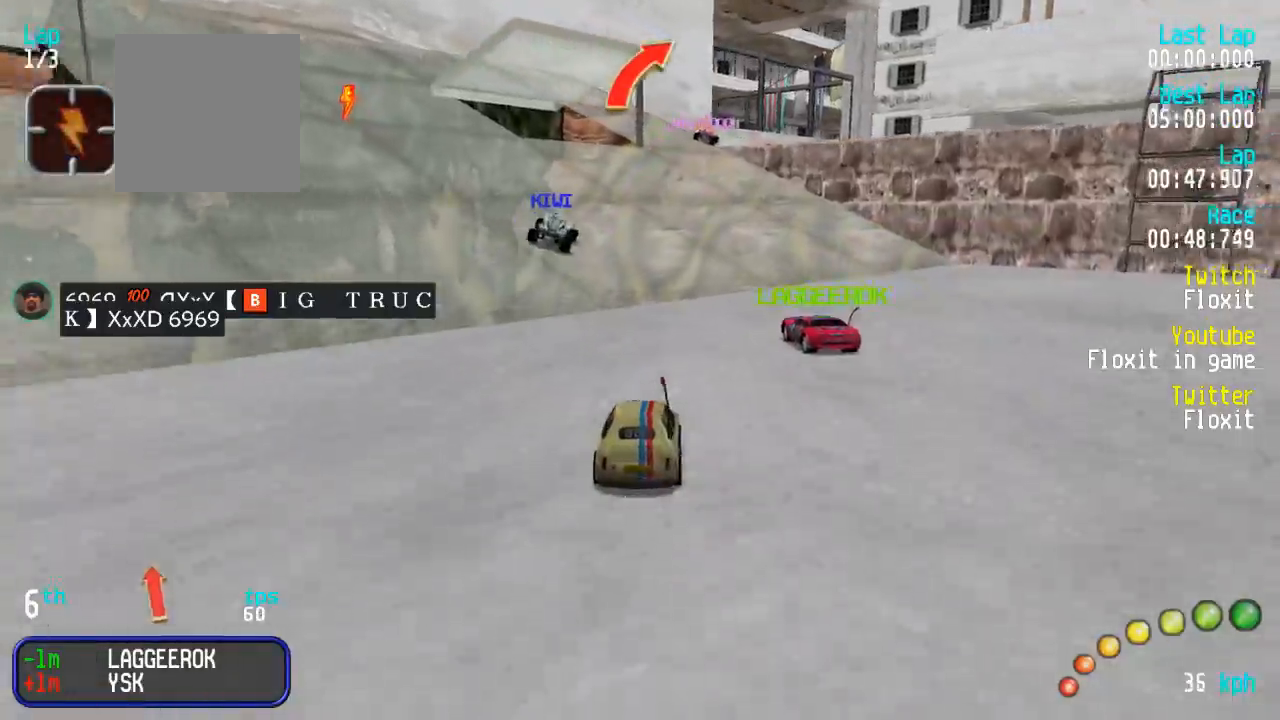
{"dt_ms": 500, "buttons": ["A"], "left_stick": "center", "right_stick": "center", "events": []}